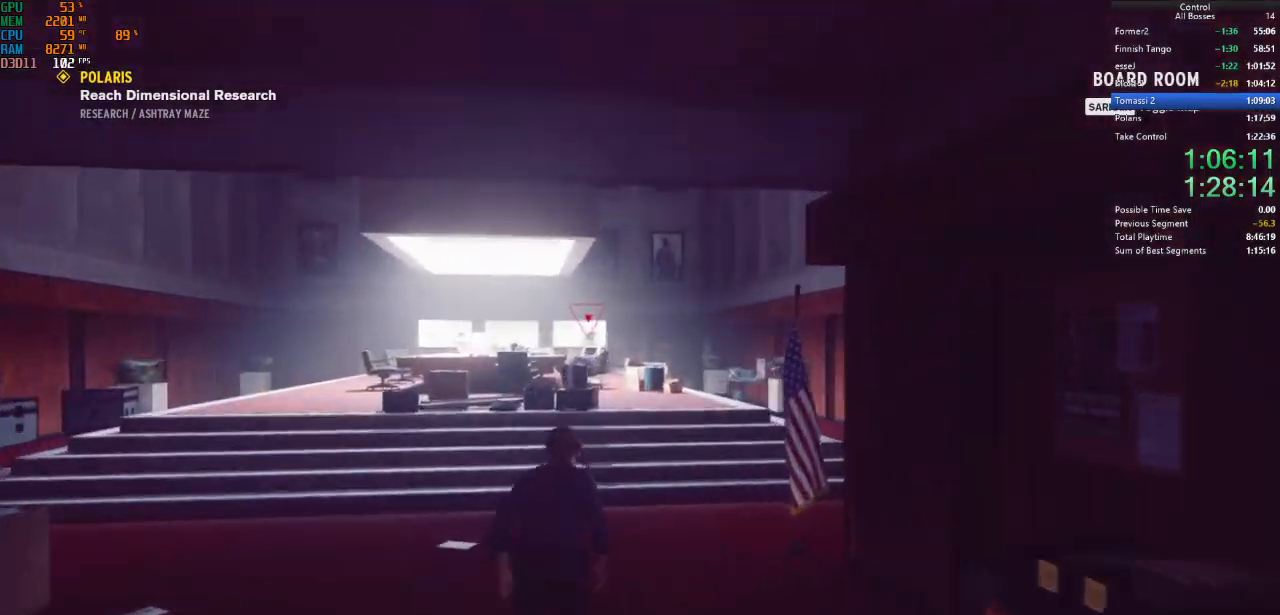
Gameplay with keyboard and mouse; each line is a JSON object with the keys and mouse buttons held at the frame after it. "events" lists presses ("down") and releases ("up") of "a", "ctrl", "d", "e", "f", "g", "q", "r", "s", "shift", "space", "tab", "w", "mouse_left" and "mouse_right" between this image and that frame as [ms after this image, input, new state], when the widget could be followed in between. "mouse_left", "mouse_right" = the "left", "right" buttons of the "mouse" list. No other keys are recorded. Not read: mouse_move other_keys.
{"keys": ["w"], "mouse": [], "events": []}
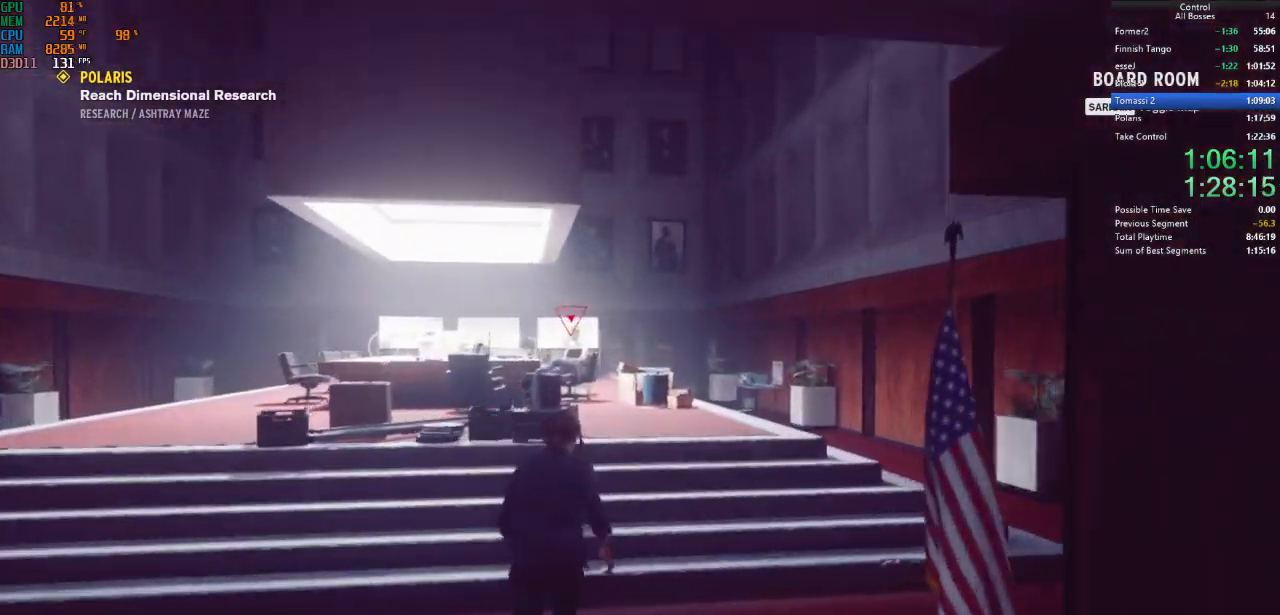
{"keys": ["w"], "mouse": [], "events": []}
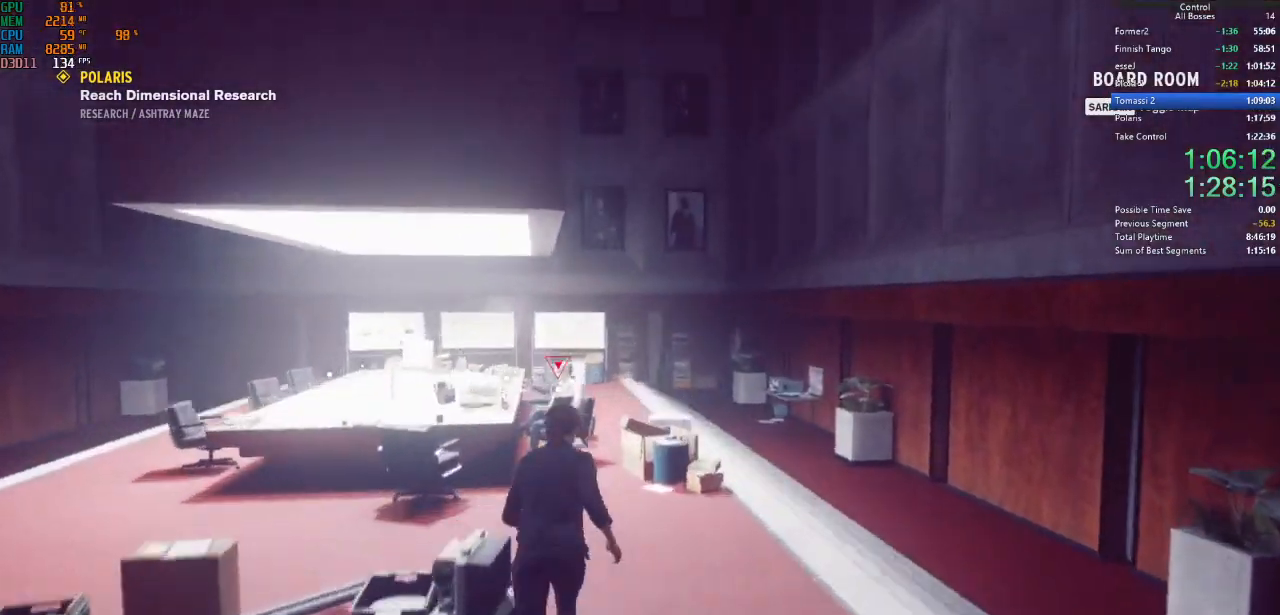
{"keys": ["w"], "mouse": [], "events": []}
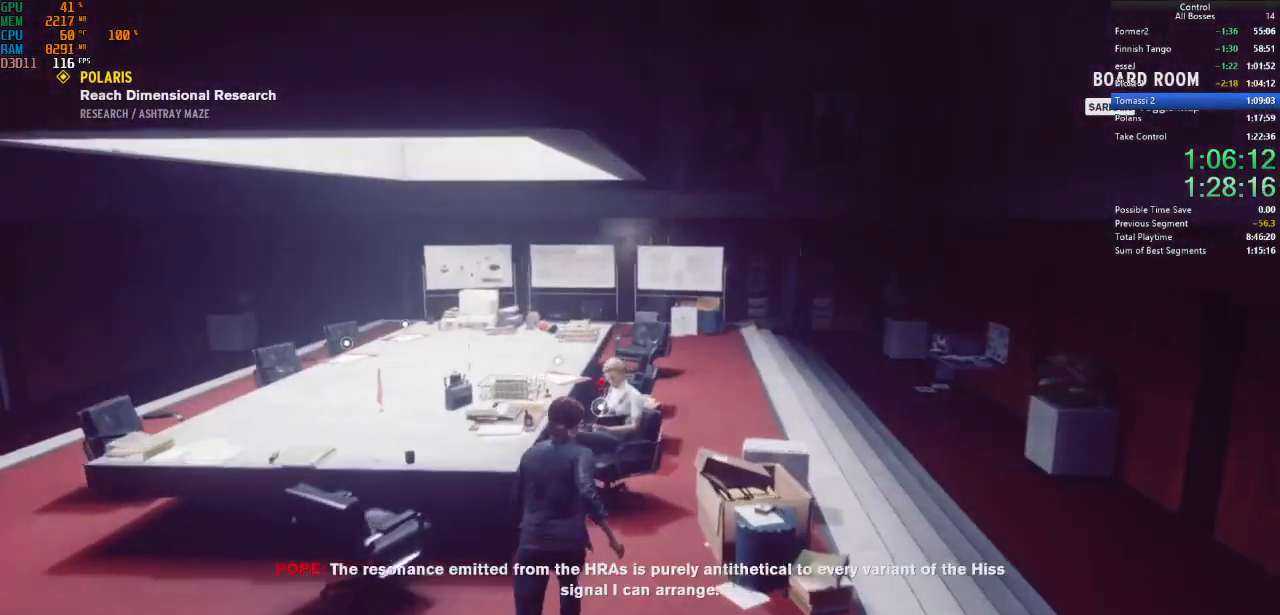
{"keys": ["f"], "mouse": [], "events": [[234, "f", "down"], [234, "w", "up"]]}
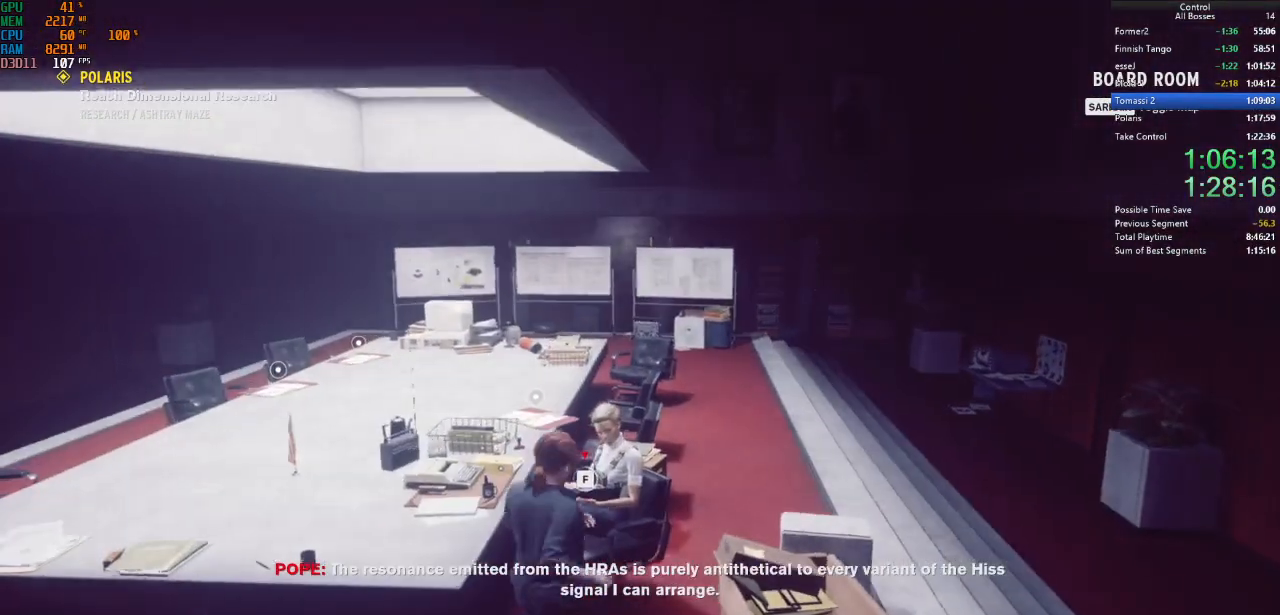
{"keys": ["s", "space"], "mouse": [], "events": [[100, "space", "down"], [200, "space", "up"], [234, "space", "down"], [300, "f", "up"], [300, "space", "up"], [434, "s", "down"], [434, "space", "down"]]}
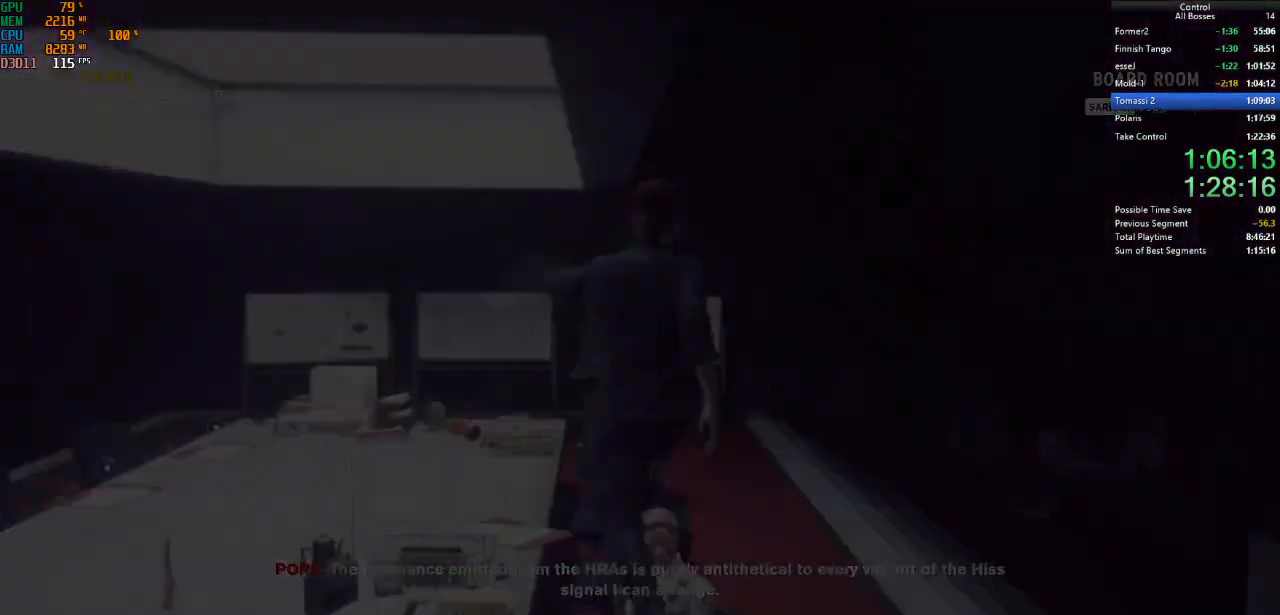
{"keys": ["s"], "mouse": [], "events": [[34, "space", "up"], [234, "space", "down"], [267, "space", "up"], [334, "space", "down"], [367, "space", "up"], [400, "space", "down"], [500, "space", "up"]]}
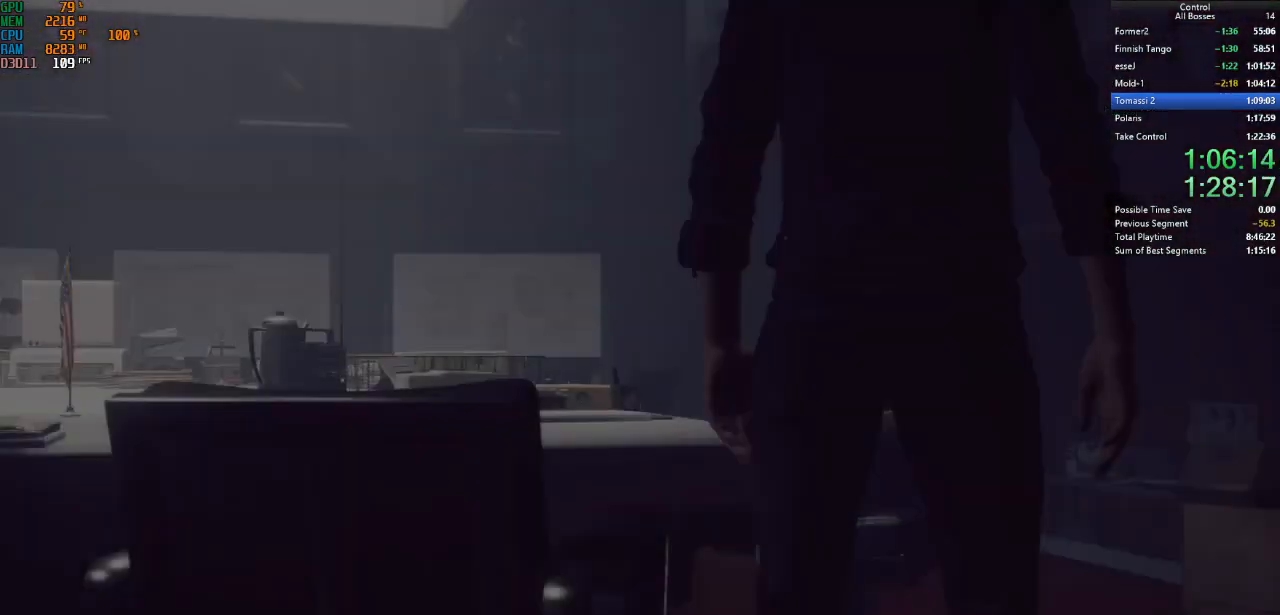
{"keys": [], "mouse": [], "events": [[67, "space", "down"], [234, "space", "up"], [267, "s", "up"], [334, "space", "down"], [467, "space", "up"]]}
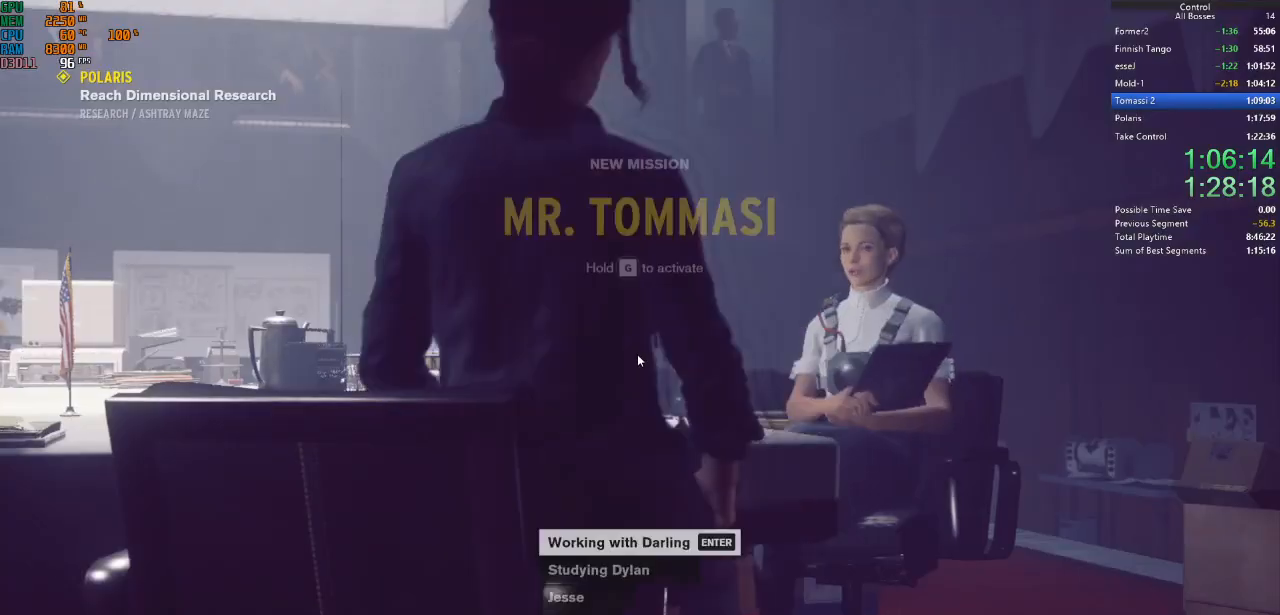
{"keys": [], "mouse": [], "events": [[67, "space", "down"], [100, "space", "up"], [267, "space", "down"], [334, "space", "up"], [400, "space", "down"], [500, "space", "up"]]}
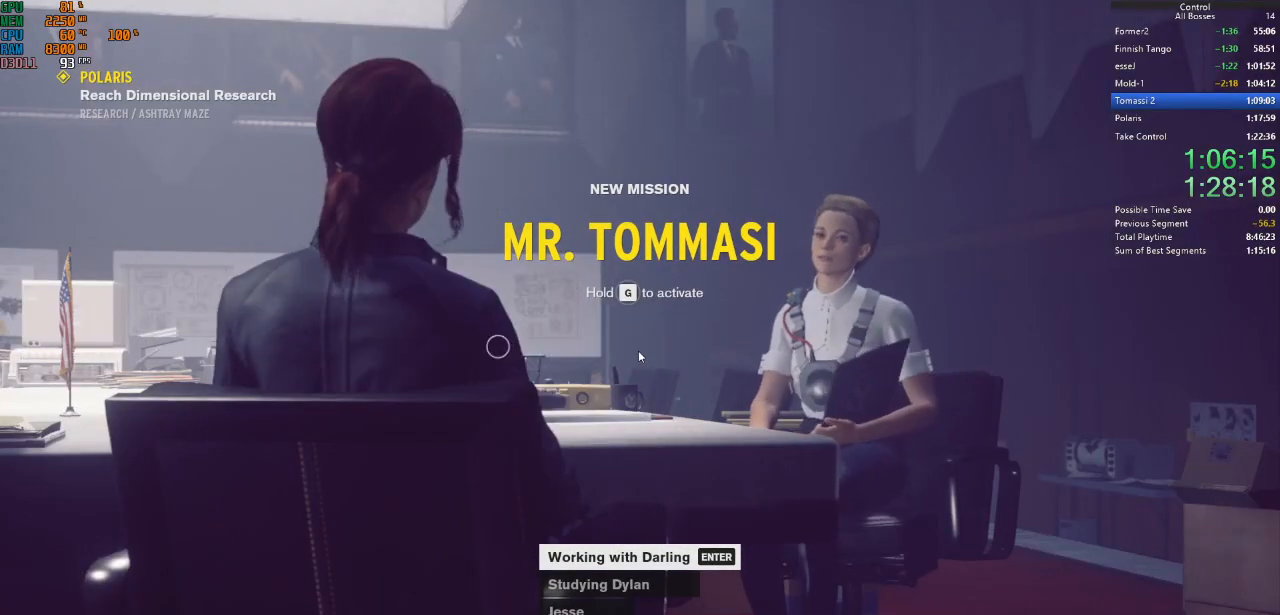
{"keys": ["space"], "mouse": [], "events": [[34, "space", "down"], [67, "space", "up"], [134, "space", "down"], [167, "space", "up"], [267, "space", "down"], [400, "space", "up"], [500, "space", "down"]]}
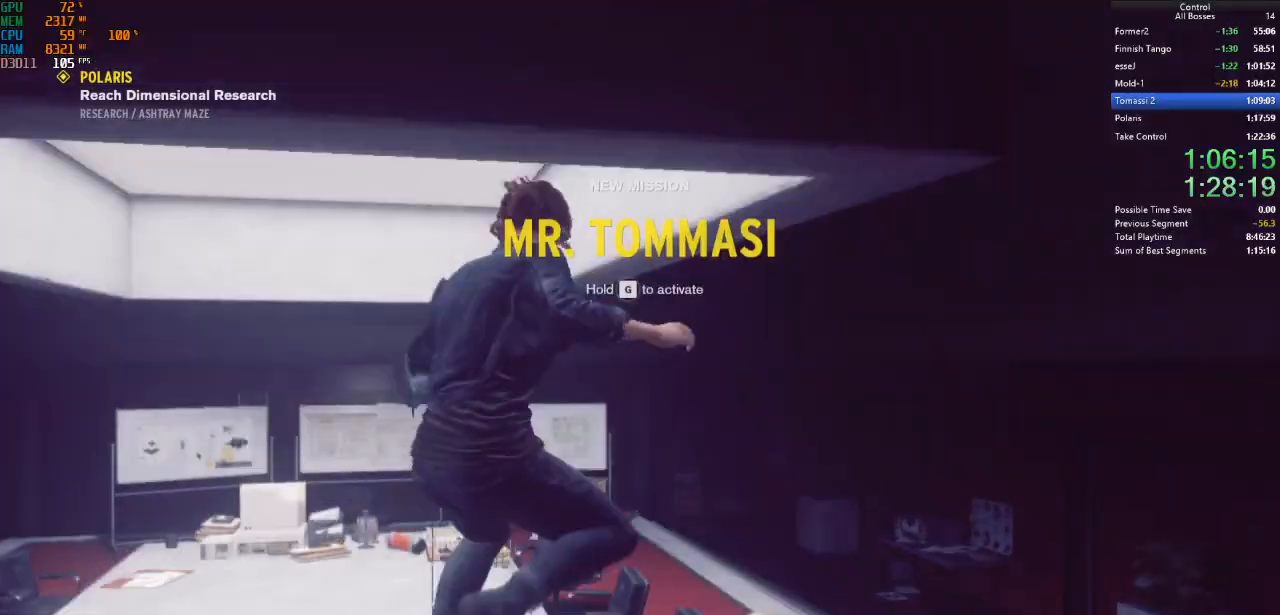
{"keys": ["s"], "mouse": [], "events": [[34, "space", "up"], [234, "s", "down"]]}
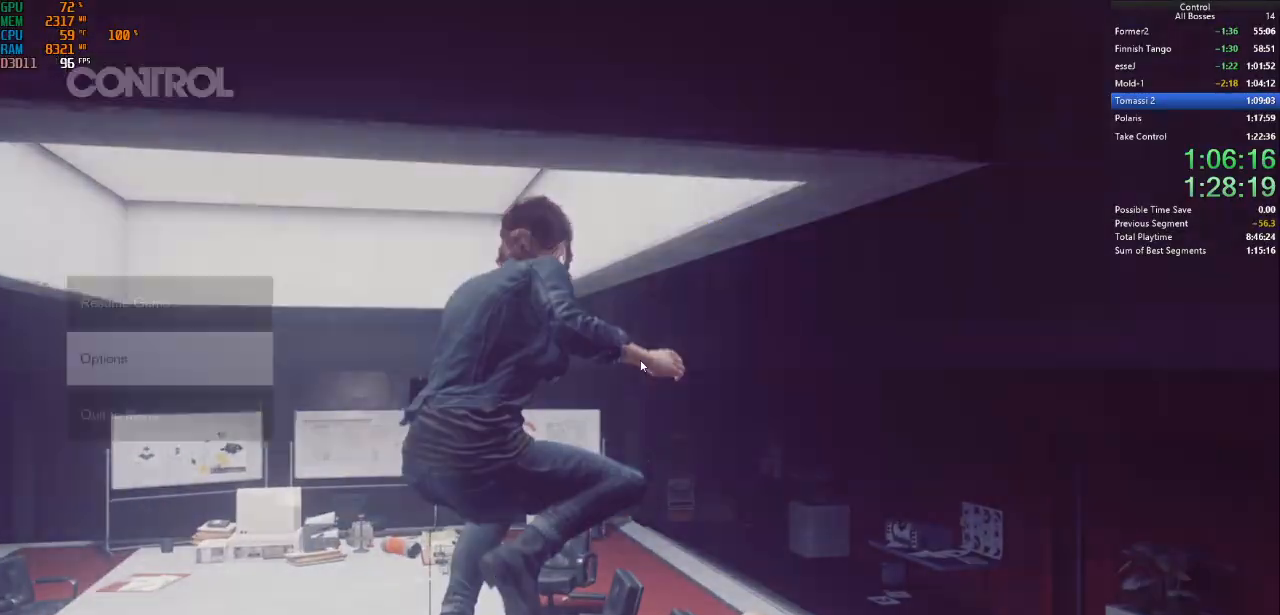
{"keys": [], "mouse": [], "events": [[100, "s", "up"]]}
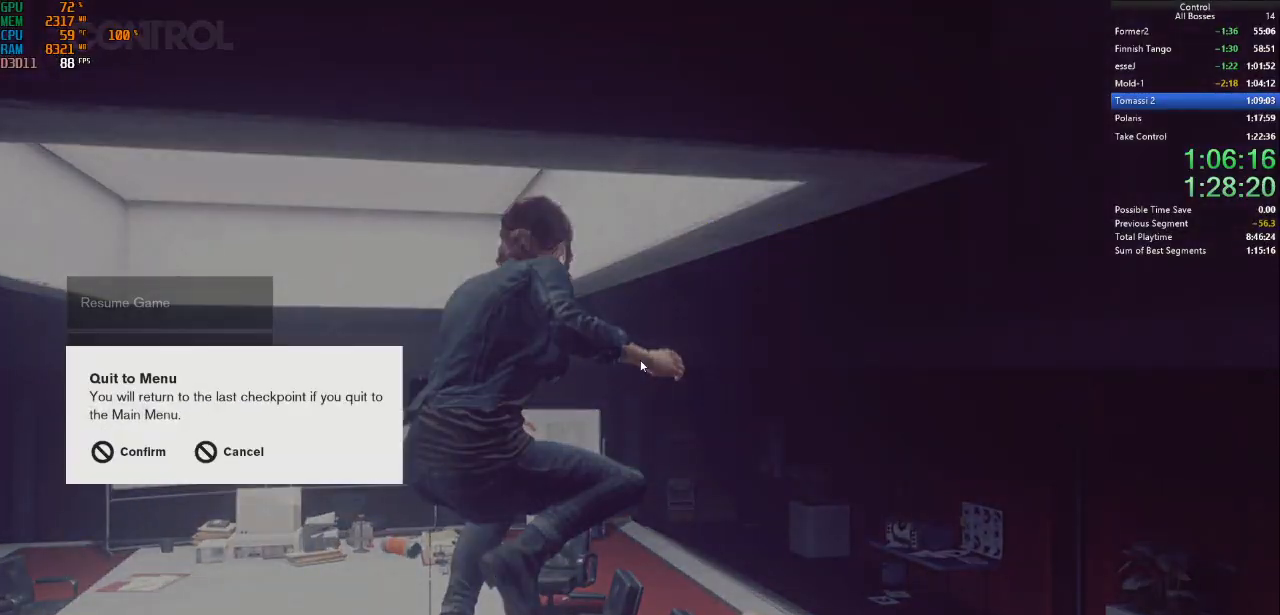
{"keys": [], "mouse": [], "events": []}
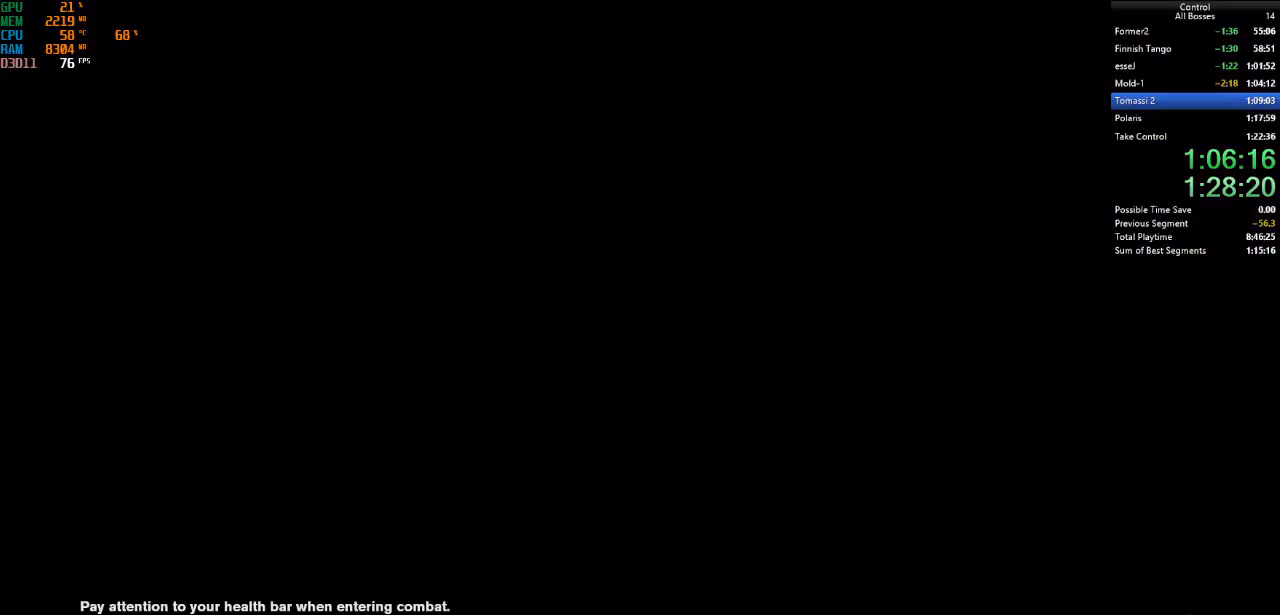
{"keys": [], "mouse": [], "events": []}
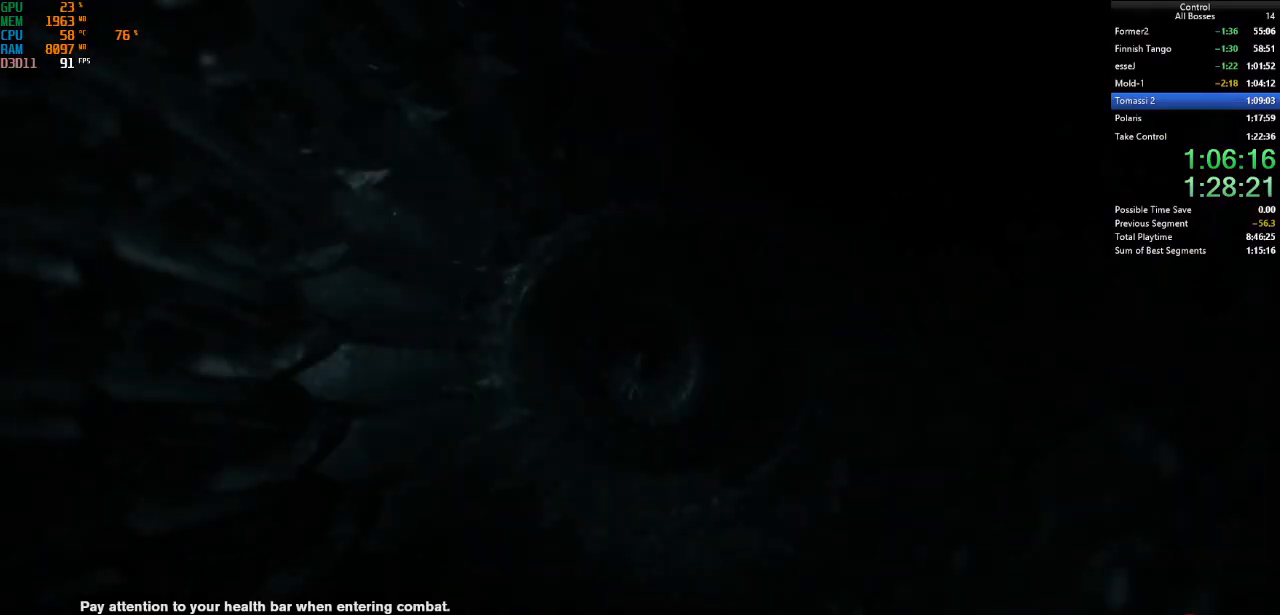
{"keys": [], "mouse": [], "events": []}
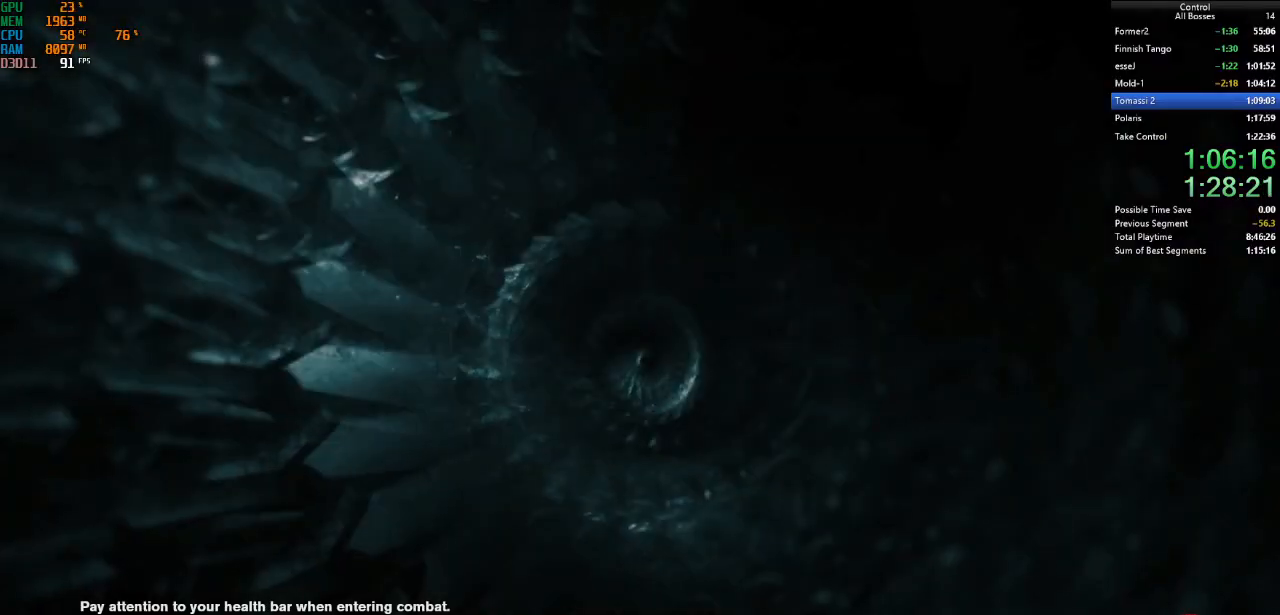
{"keys": [], "mouse": [], "events": []}
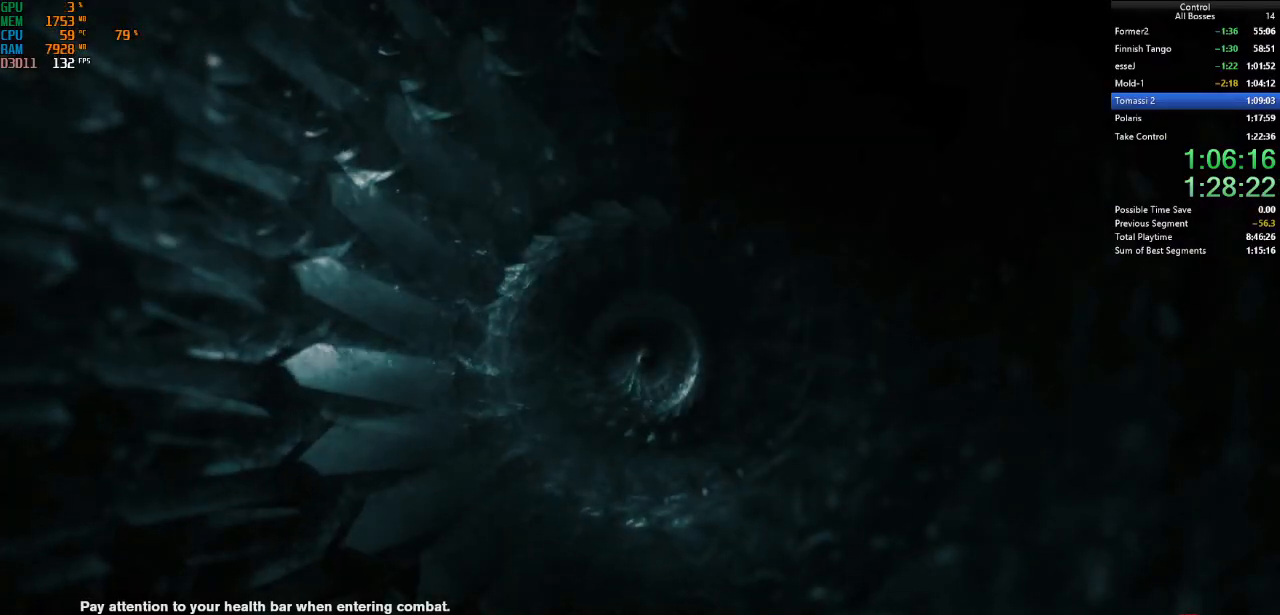
{"keys": [], "mouse": [], "events": []}
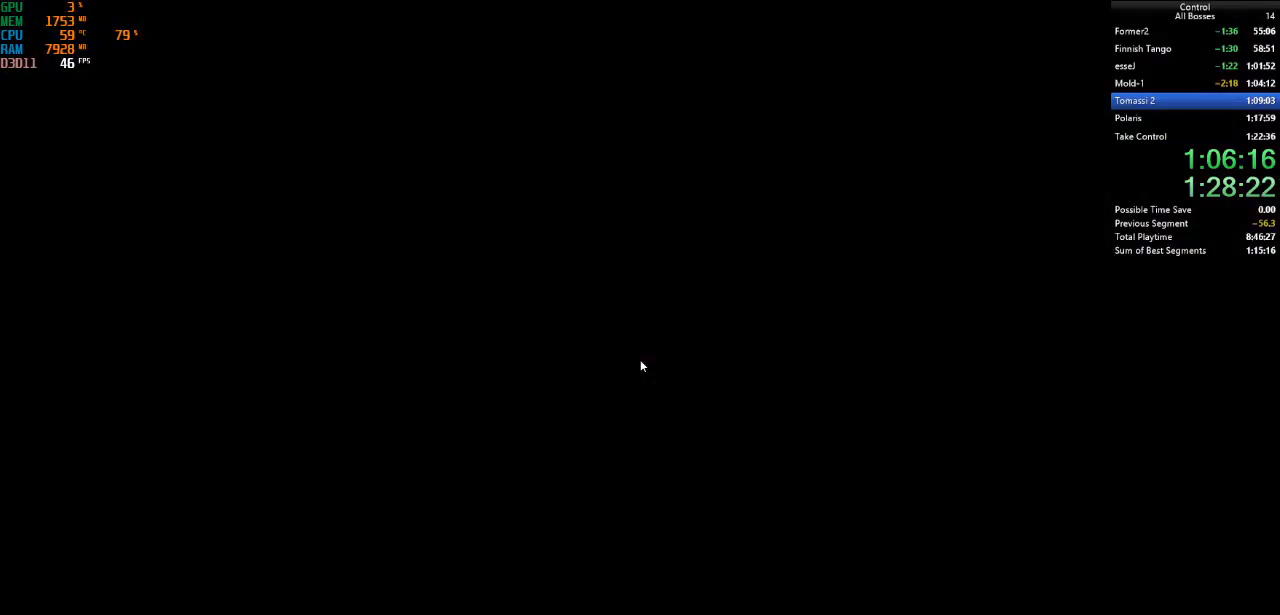
{"keys": [], "mouse": [], "events": []}
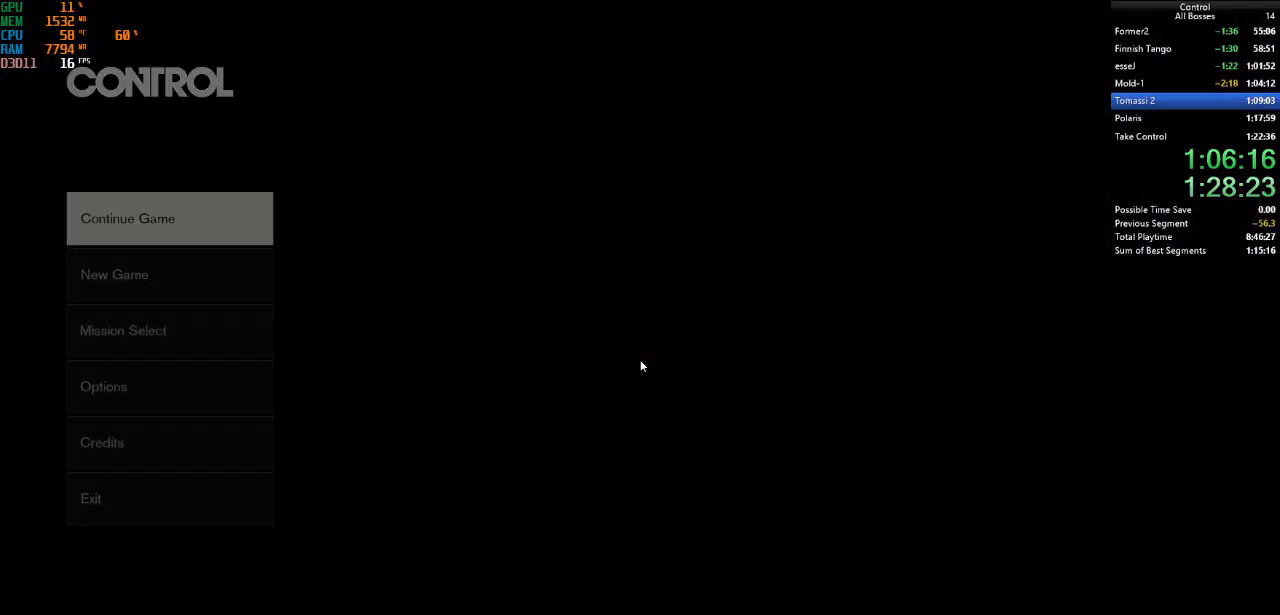
{"keys": [], "mouse": [], "events": []}
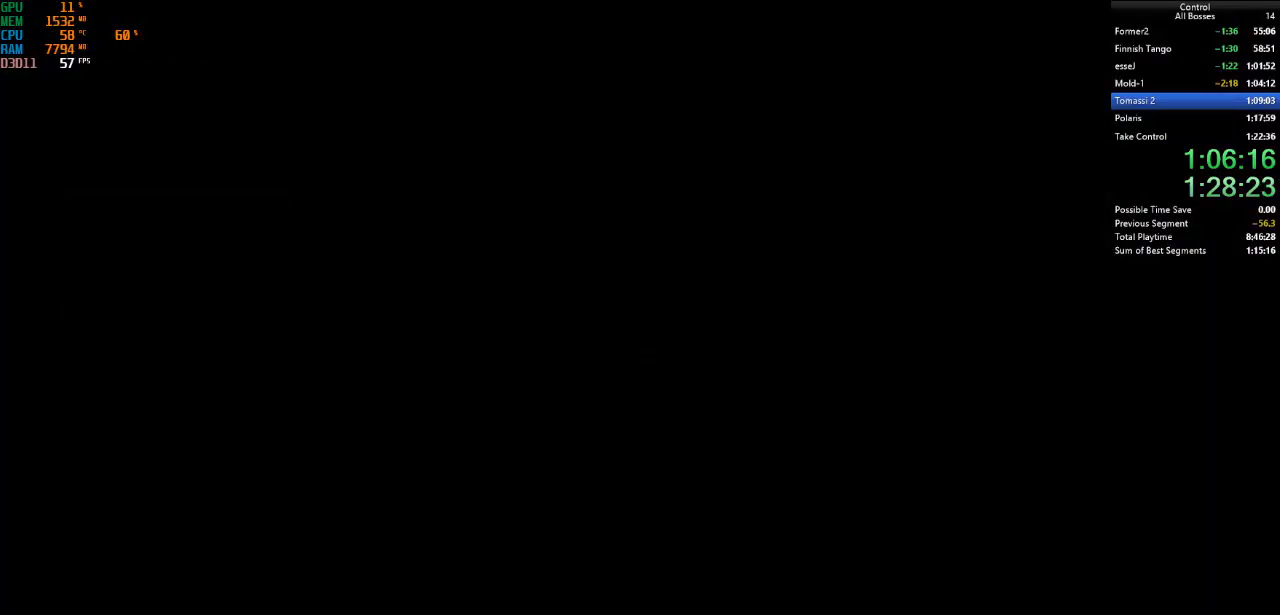
{"keys": [], "mouse": [], "events": []}
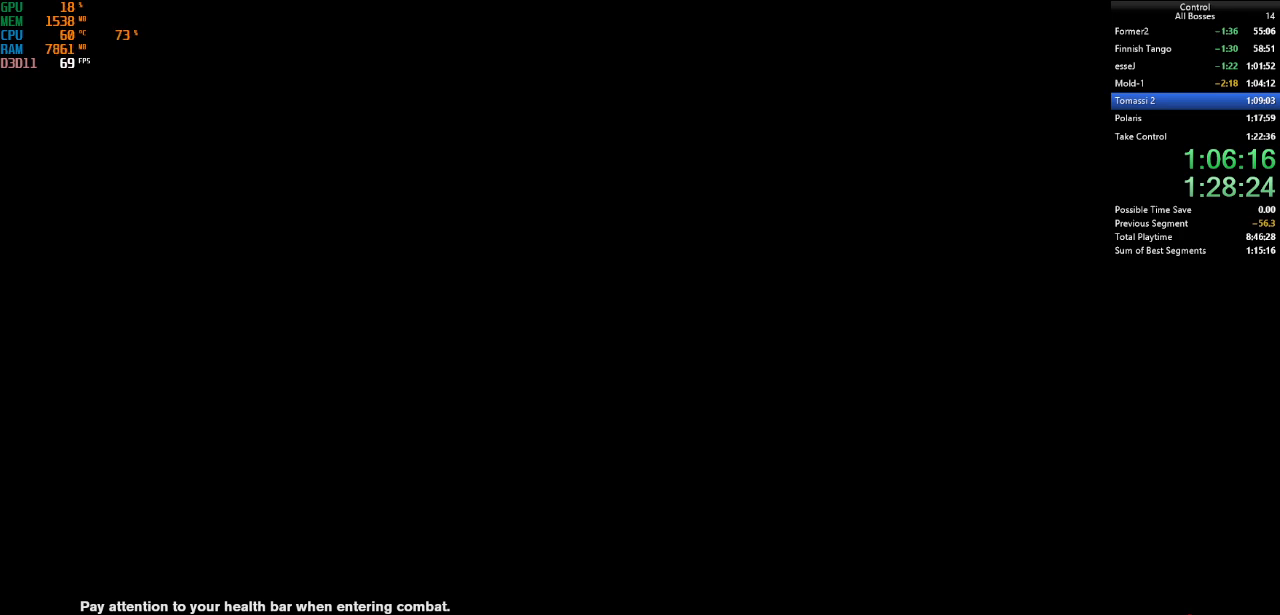
{"keys": [], "mouse": [], "events": []}
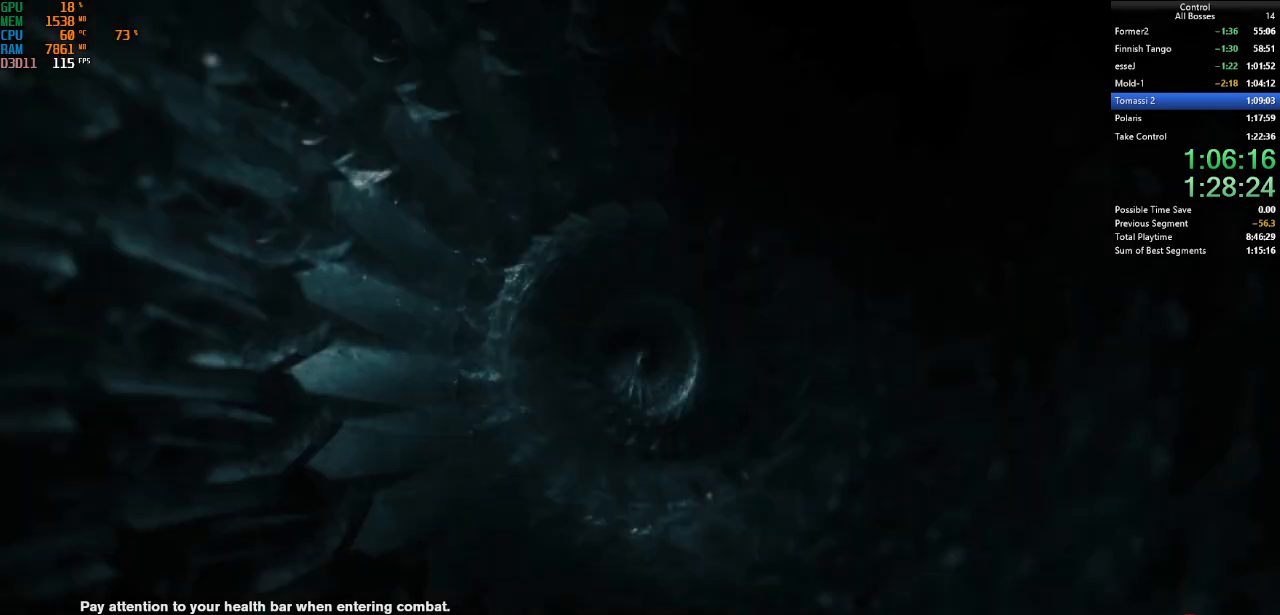
{"keys": [], "mouse": [], "events": []}